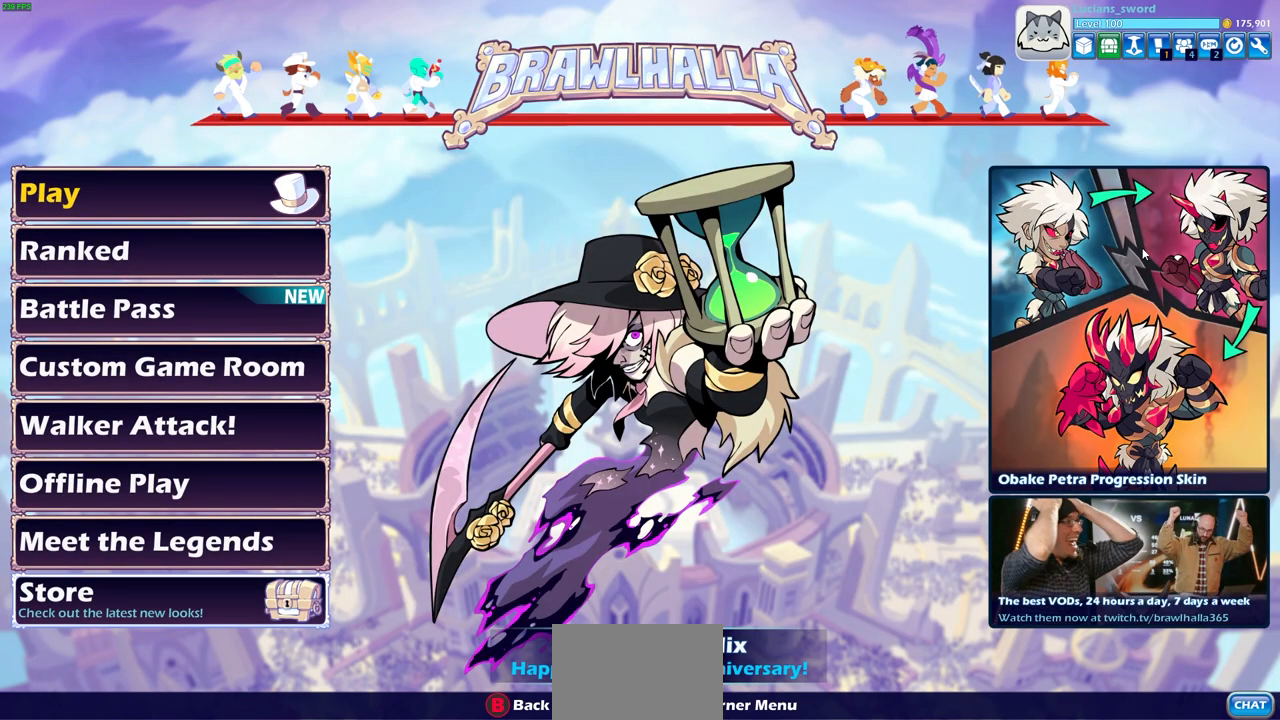
Gameplay with a controller (PlayStation layout); each line is a JSON object with the inputs held at the frame after it. "events" lists button and stick changes between this image and that frame as [ms after this image, input, new state], when the widget could be followed in between.
{"buttons": [], "left_stick": "center", "right_stick": "center", "events": [[17, "DPAD_LEFT", "up"], [117, "DPAD_LEFT", "down"], [183, "DPAD_LEFT", "up"], [283, "DPAD_UP", "down"], [350, "DPAD_UP", "up"], [450, "DPAD_UP", "down"], [500, "DPAD_UP", "up"]]}
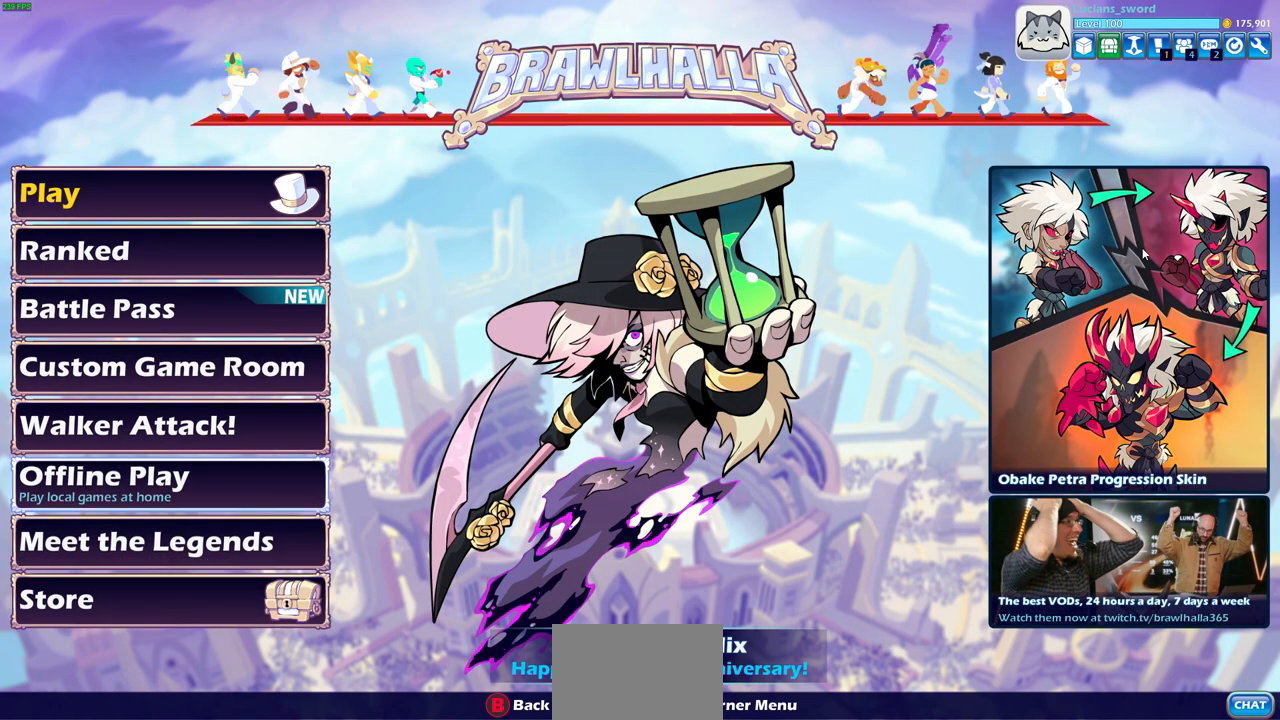
{"buttons": [], "left_stick": "center", "right_stick": "center", "events": [[100, "DPAD_UP", "down"], [150, "DPAD_UP", "up"], [233, "DPAD_UP", "down"], [283, "DPAD_UP", "up"], [383, "DPAD_UP", "down"], [433, "DPAD_UP", "up"]]}
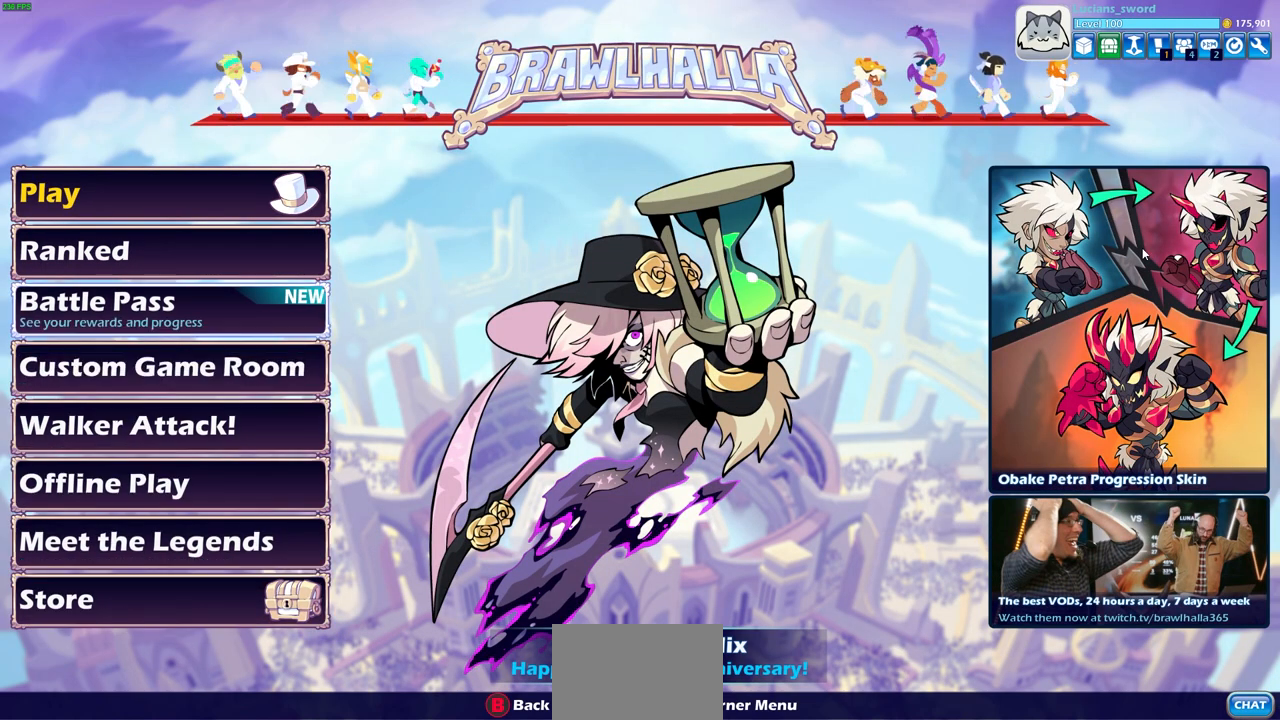
{"buttons": [], "left_stick": "center", "right_stick": "center", "events": [[17, "DPAD_UP", "down"], [83, "DPAD_UP", "up"], [167, "DPAD_UP", "down"], [233, "DPAD_UP", "up"], [417, "CROSS", "down"], [483, "CROSS", "up"]]}
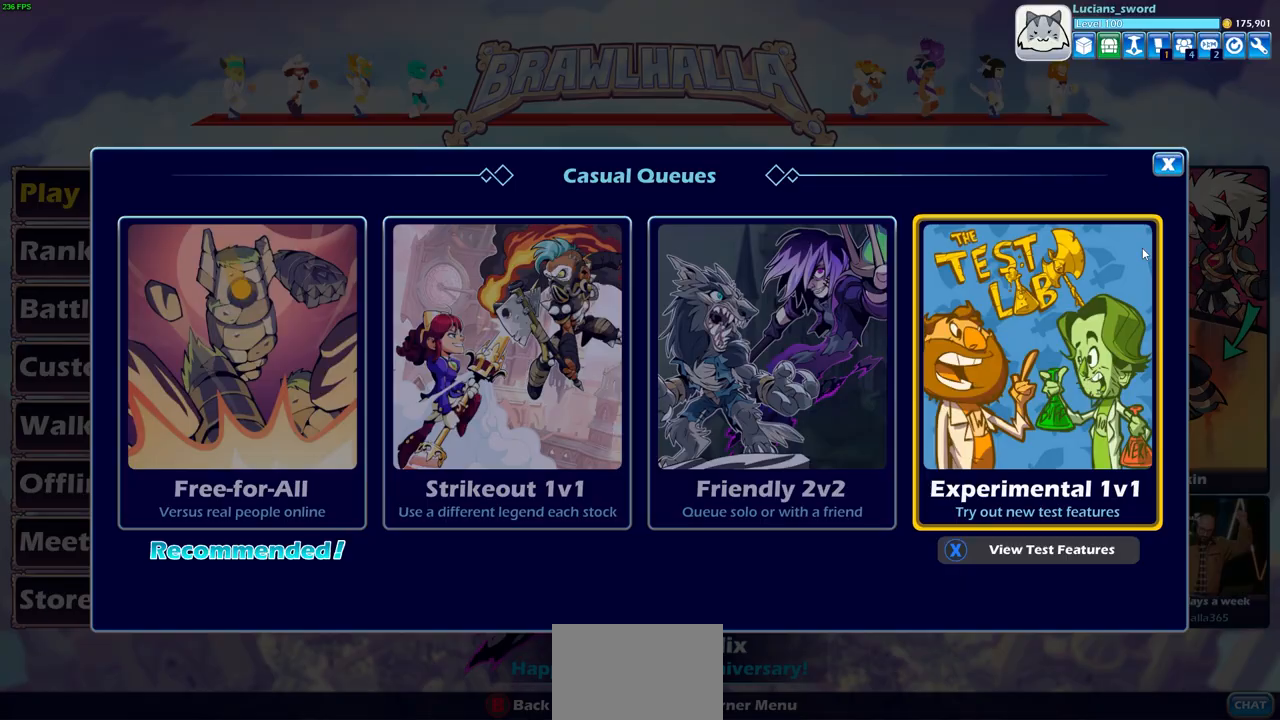
{"buttons": [], "left_stick": "center", "right_stick": "center", "events": []}
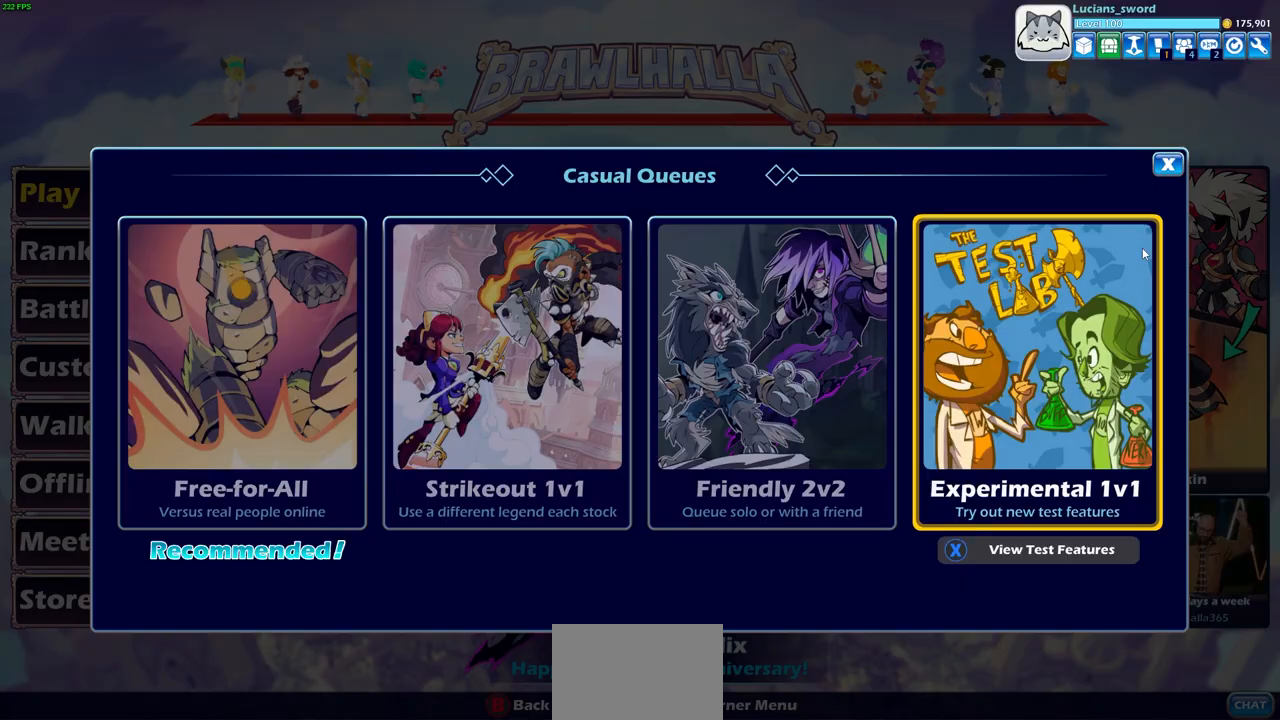
{"buttons": [], "left_stick": "center", "right_stick": "center", "events": [[100, "CROSS", "down"], [200, "CROSS", "up"]]}
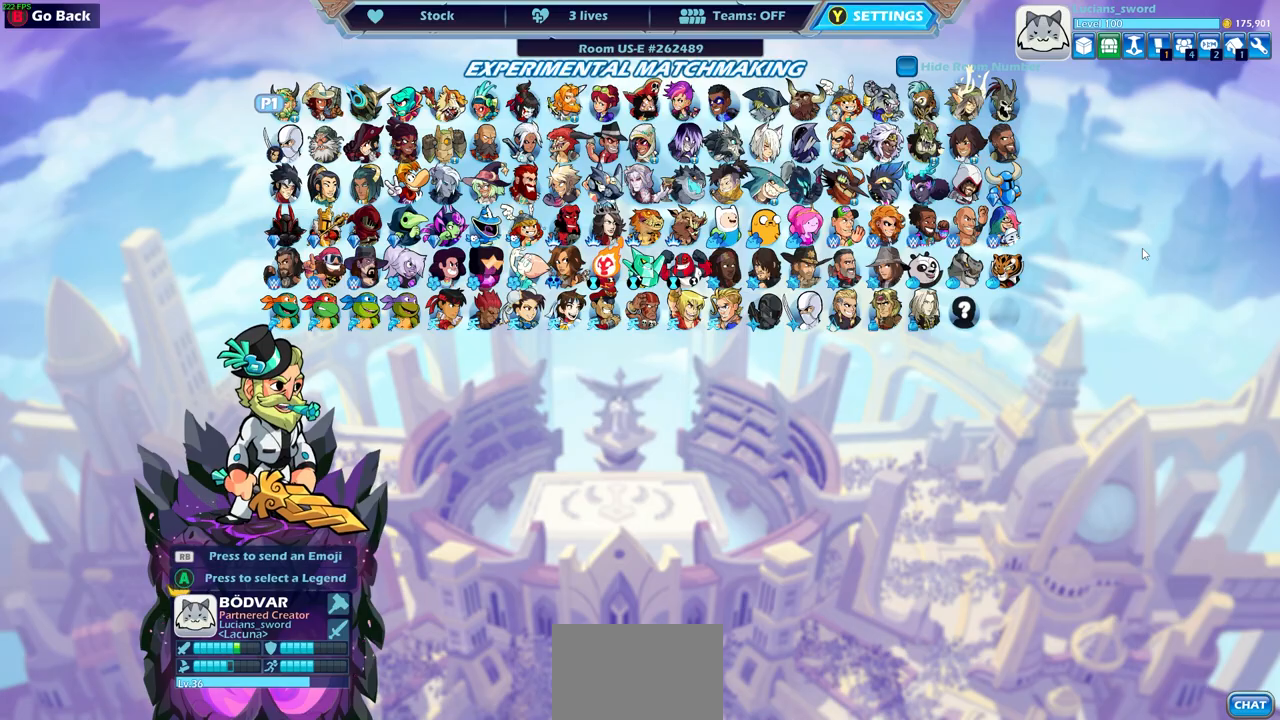
{"buttons": [], "left_stick": "center", "right_stick": "center", "events": []}
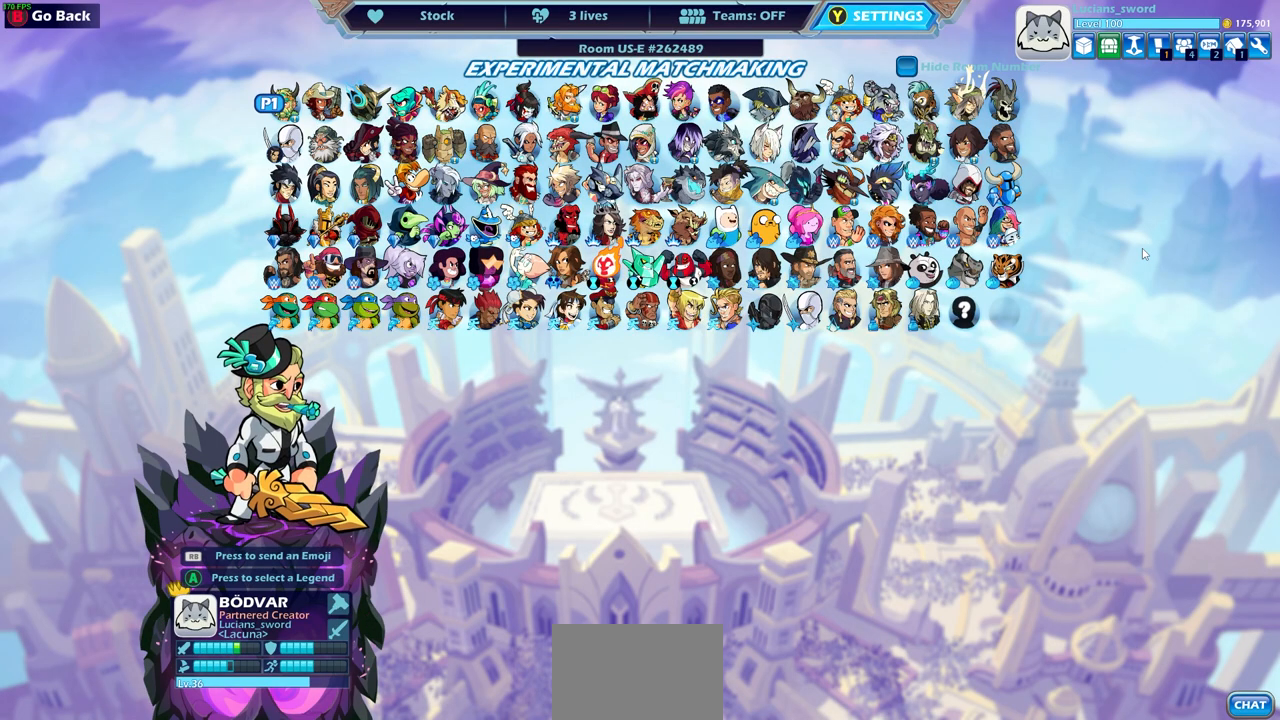
{"buttons": [], "left_stick": "center", "right_stick": "center", "events": []}
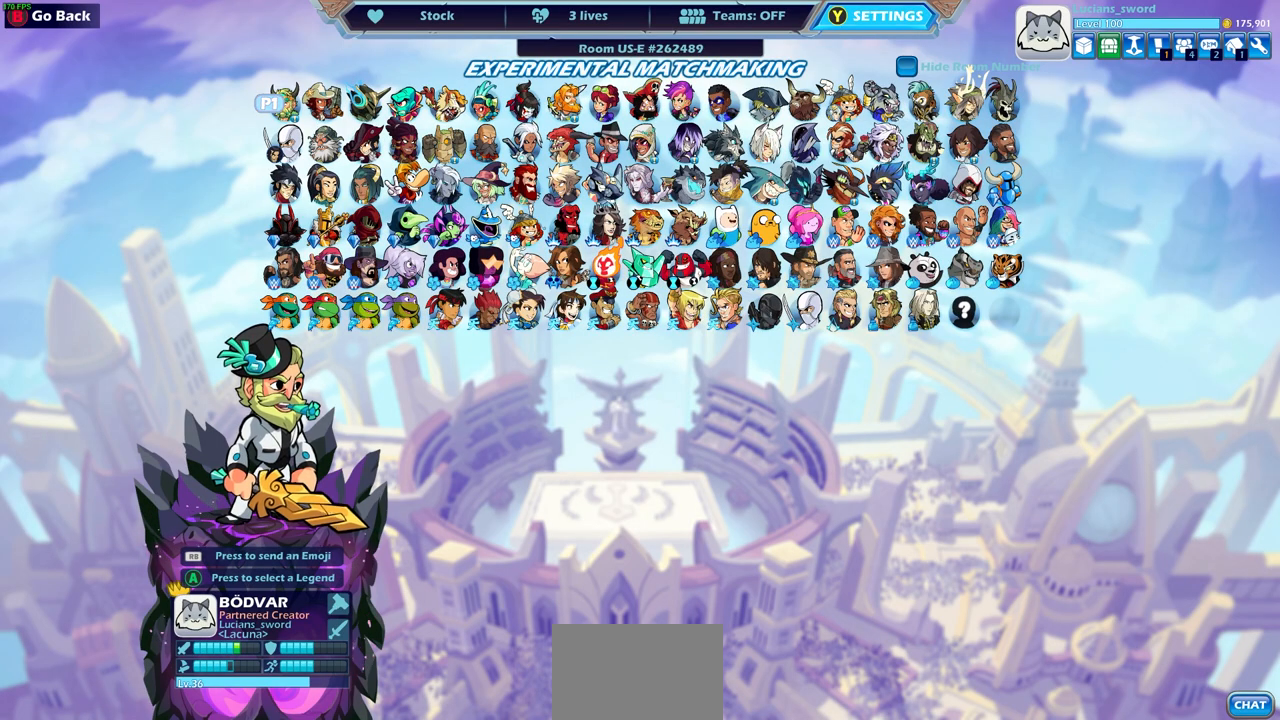
{"buttons": [], "left_stick": "center", "right_stick": "center", "events": []}
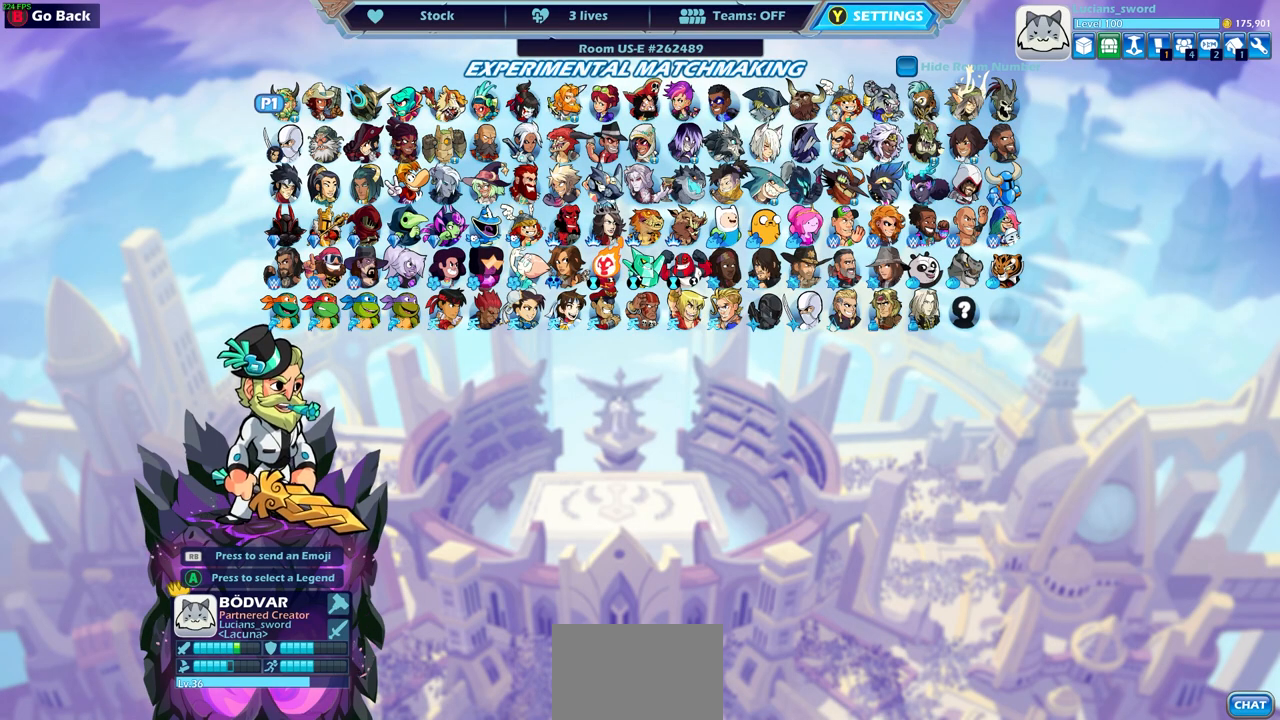
{"buttons": [], "left_stick": "center", "right_stick": "center", "events": []}
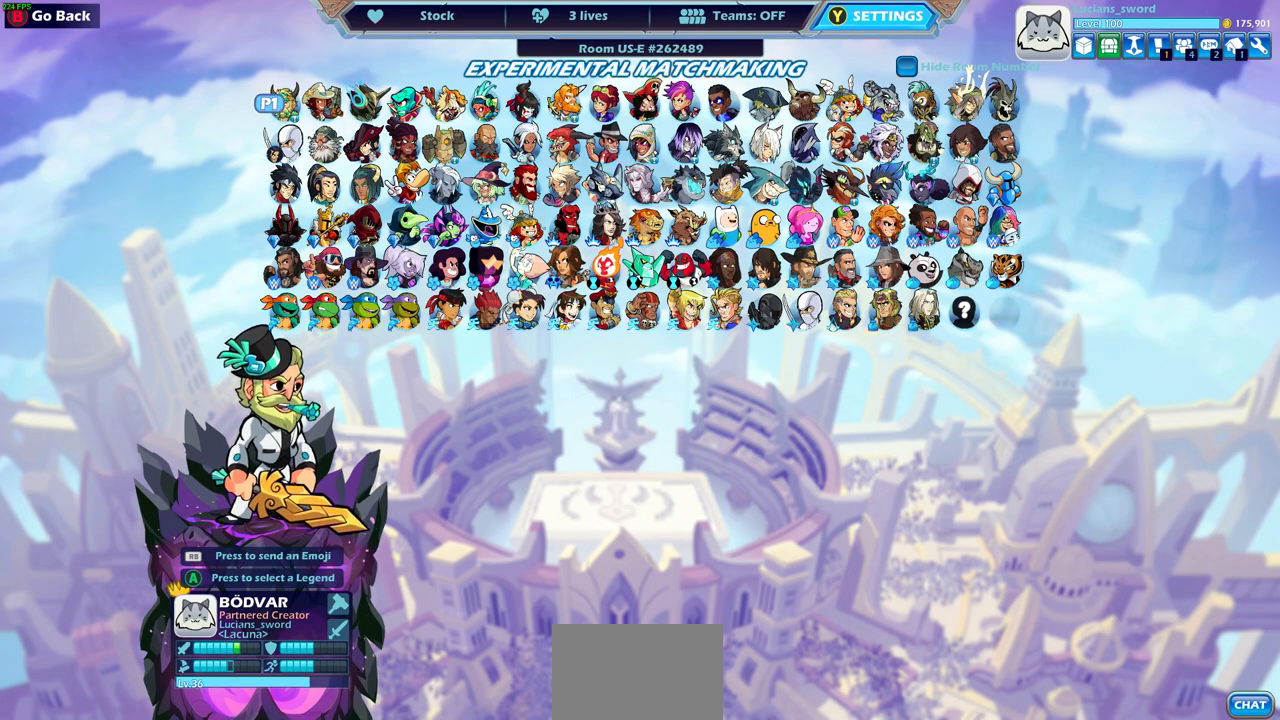
{"buttons": [], "left_stick": "center", "right_stick": "center", "events": []}
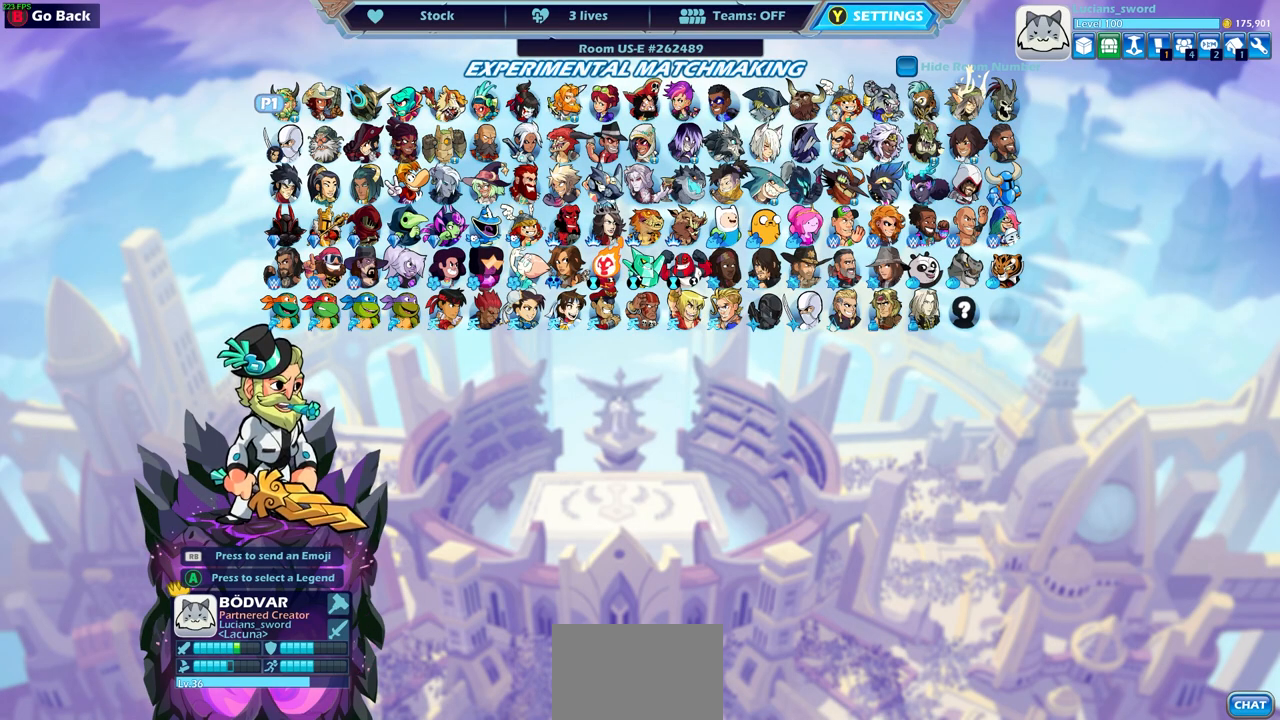
{"buttons": [], "left_stick": "center", "right_stick": "center", "events": []}
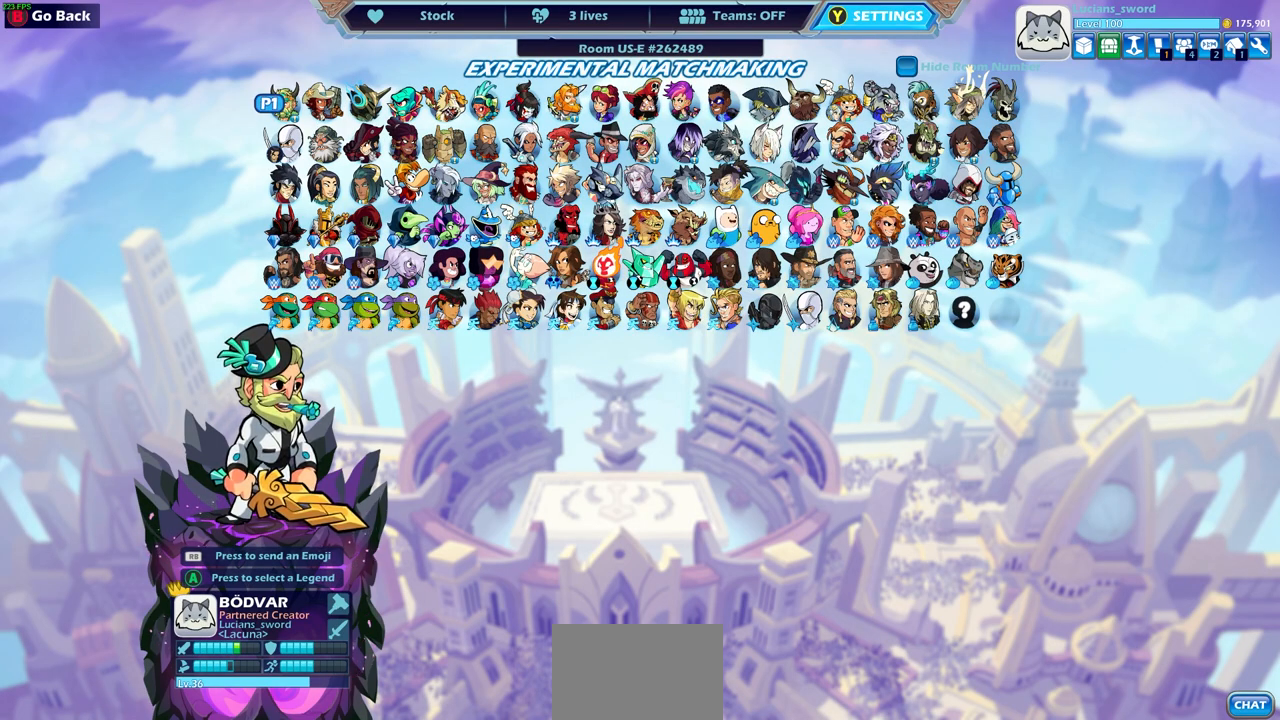
{"buttons": [], "left_stick": "center", "right_stick": "center", "events": []}
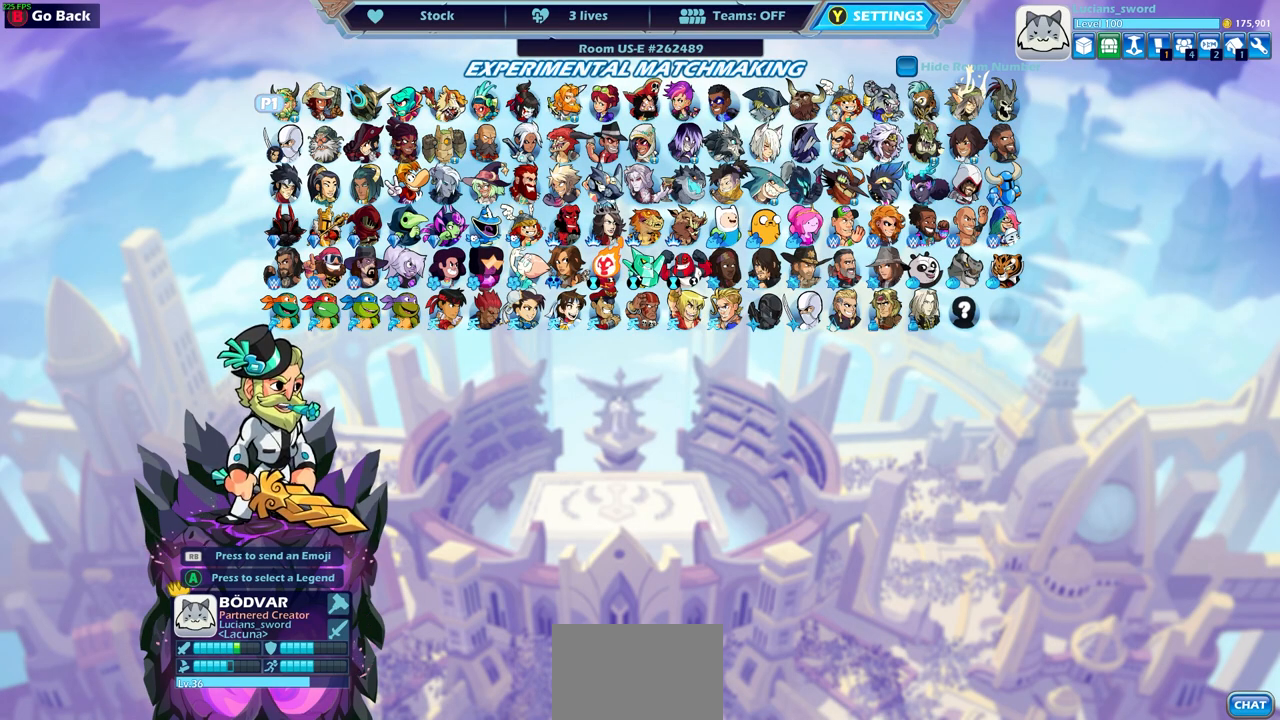
{"buttons": [], "left_stick": "center", "right_stick": "center", "events": []}
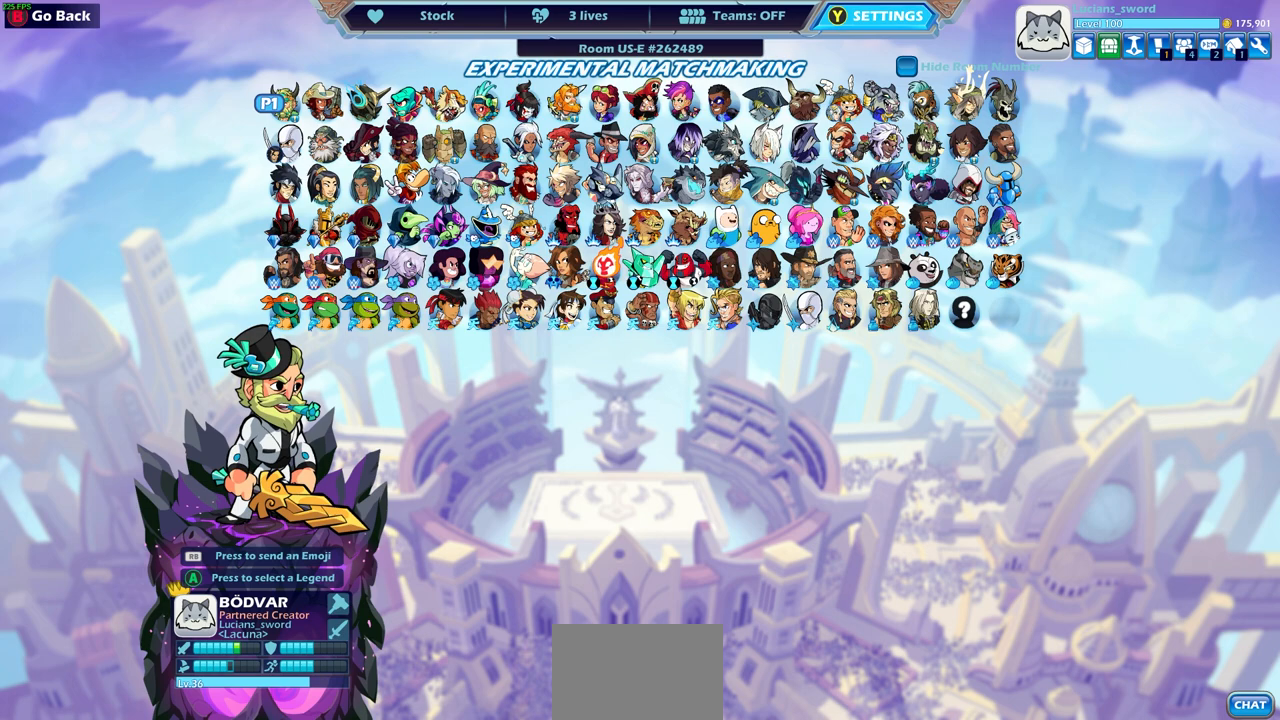
{"buttons": ["DPAD_DOWN"], "left_stick": "center", "right_stick": "center", "events": [[450, "DPAD_DOWN", "down"]]}
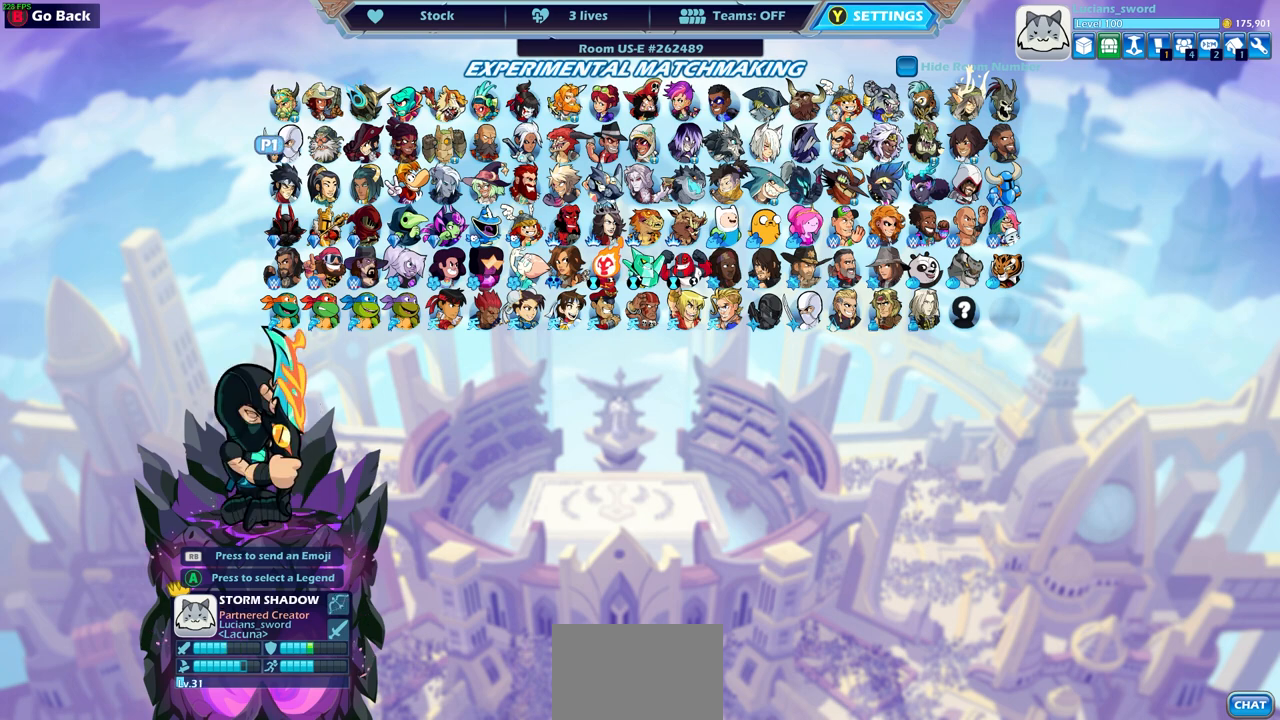
{"buttons": ["DPAD_RIGHT"], "left_stick": "center", "right_stick": "center", "events": [[67, "DPAD_DOWN", "up"], [167, "DPAD_DOWN", "down"], [267, "DPAD_DOWN", "up"], [450, "DPAD_RIGHT", "down"]]}
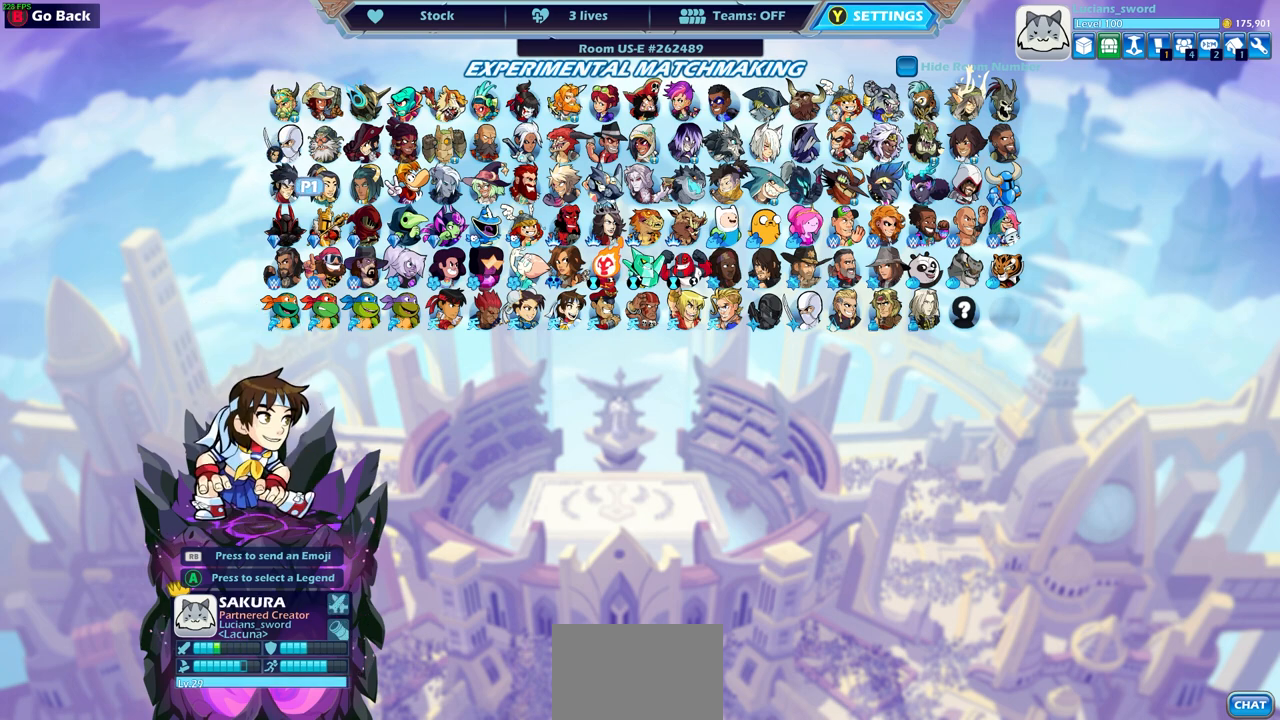
{"buttons": ["DPAD_RIGHT"], "left_stick": "center", "right_stick": "center", "events": [[17, "DPAD_RIGHT", "up"], [133, "DPAD_RIGHT", "down"], [183, "DPAD_RIGHT", "up"], [300, "DPAD_RIGHT", "down"], [367, "DPAD_RIGHT", "up"], [500, "DPAD_RIGHT", "down"]]}
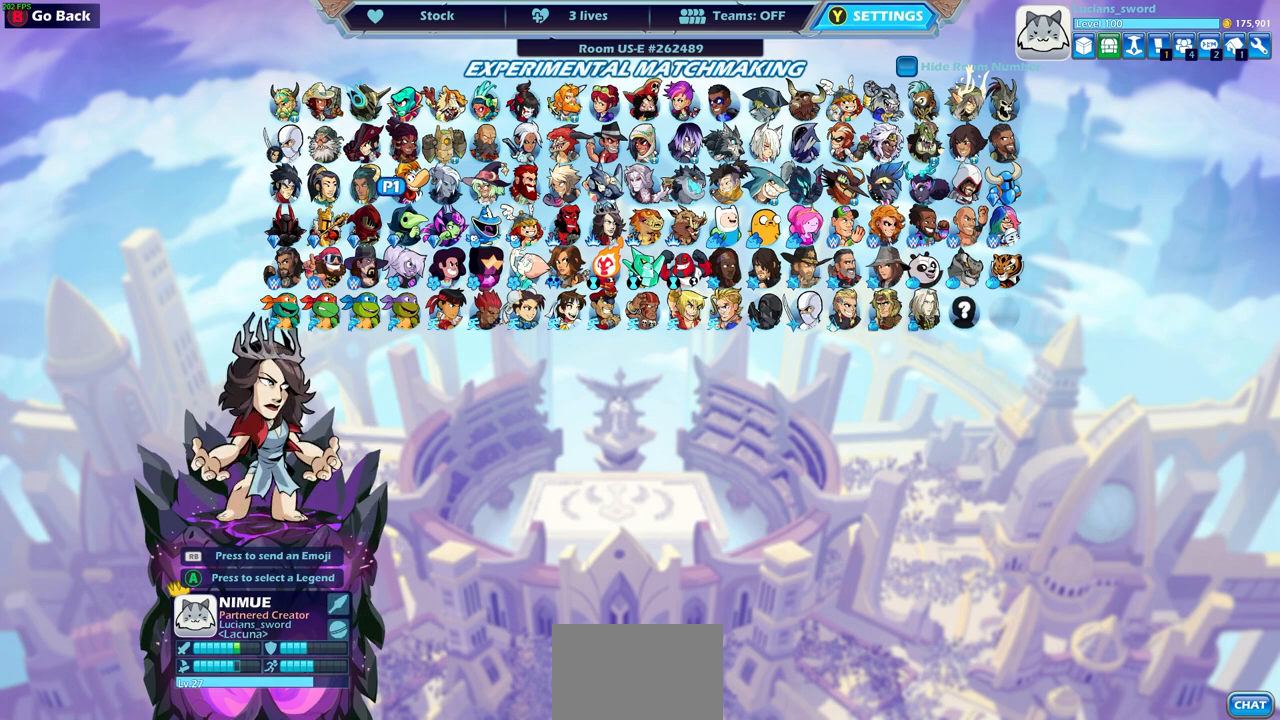
{"buttons": ["DPAD_RIGHT"], "left_stick": "center", "right_stick": "center", "events": [[83, "DPAD_RIGHT", "up"], [267, "DPAD_RIGHT", "down"], [350, "DPAD_RIGHT", "up"], [450, "DPAD_RIGHT", "down"]]}
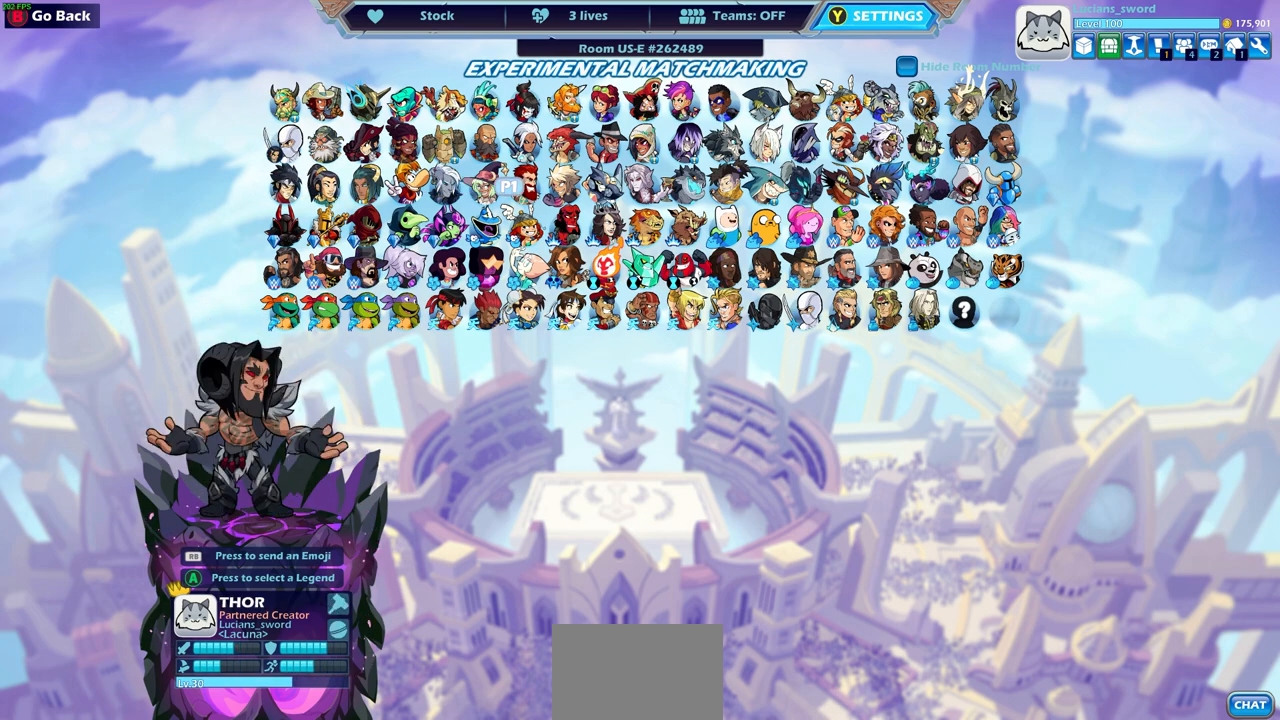
{"buttons": [], "left_stick": "center", "right_stick": "center", "events": [[33, "DPAD_RIGHT", "up"], [100, "DPAD_RIGHT", "down"], [167, "DPAD_RIGHT", "up"], [233, "DPAD_RIGHT", "down"], [317, "DPAD_RIGHT", "up"], [383, "DPAD_RIGHT", "down"], [483, "DPAD_RIGHT", "up"]]}
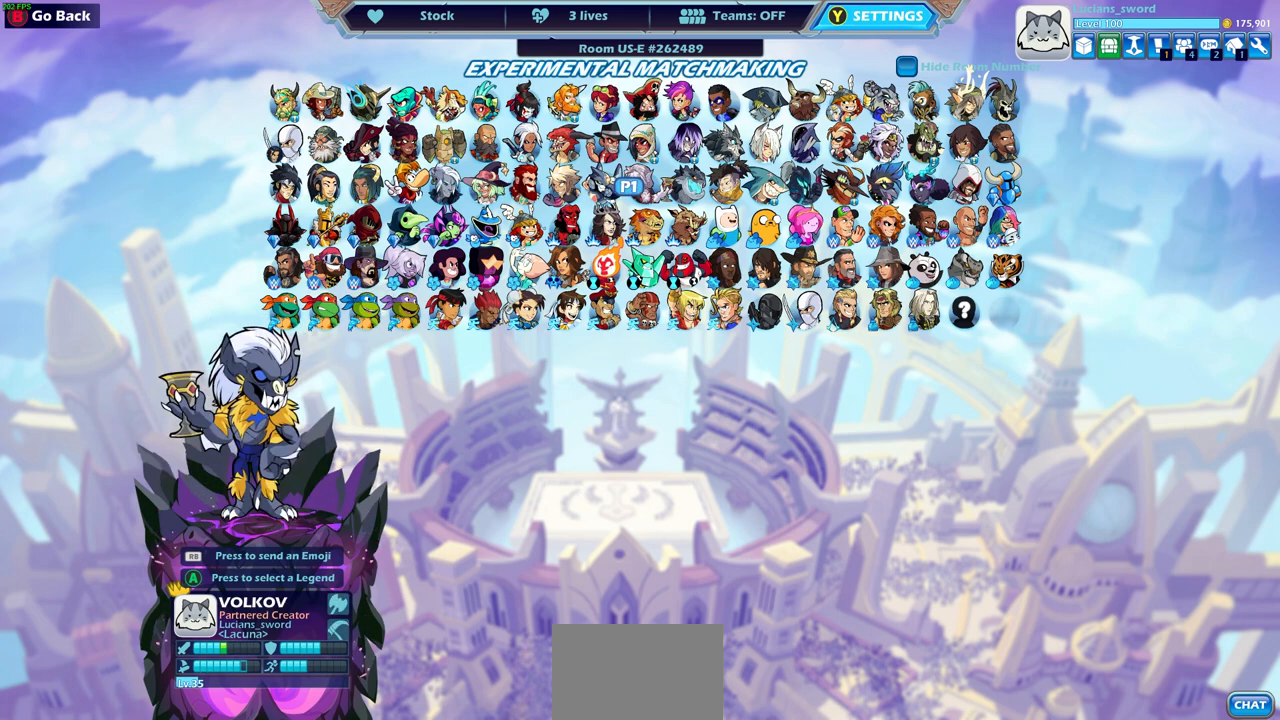
{"buttons": ["DPAD_RIGHT"], "left_stick": "center", "right_stick": "center", "events": [[33, "DPAD_RIGHT", "down"], [117, "DPAD_RIGHT", "up"], [183, "DPAD_RIGHT", "down"], [267, "DPAD_RIGHT", "up"], [333, "DPAD_RIGHT", "down"], [433, "DPAD_RIGHT", "up"], [483, "DPAD_RIGHT", "down"]]}
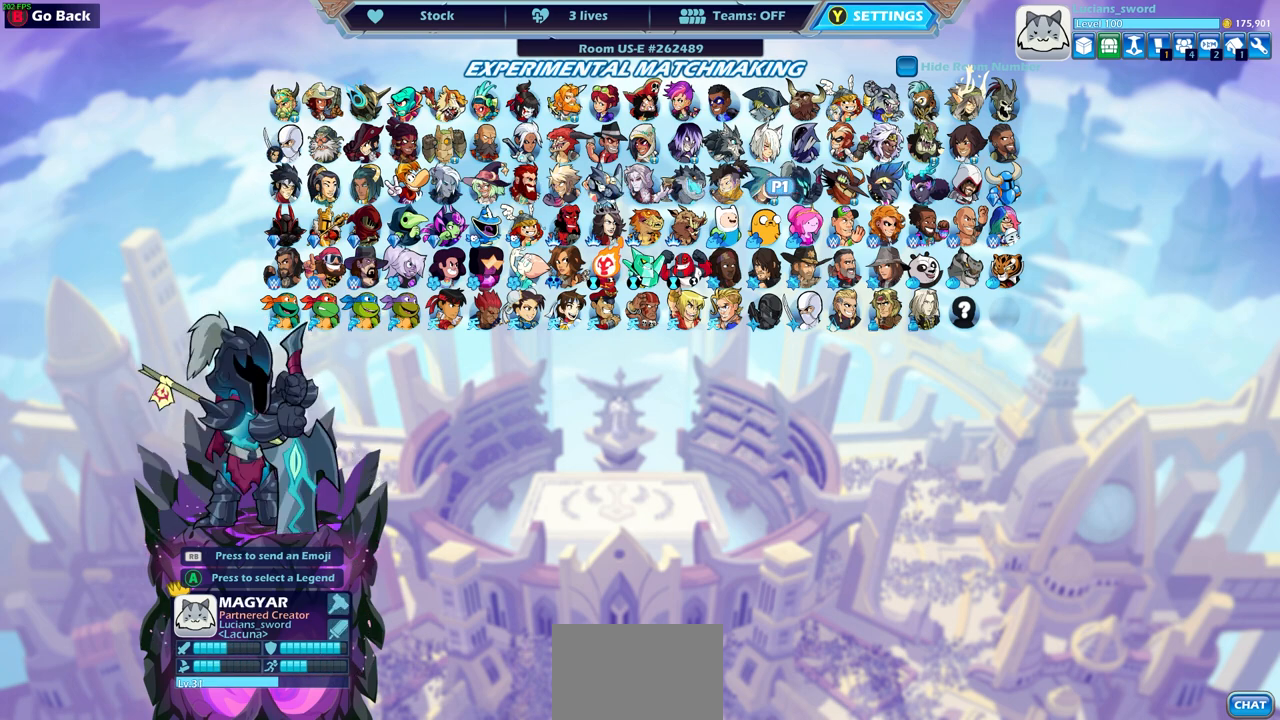
{"buttons": ["DPAD_LEFT"], "left_stick": "center", "right_stick": "center", "events": [[117, "DPAD_RIGHT", "up"], [267, "DPAD_LEFT", "down"], [350, "DPAD_LEFT", "up"], [467, "DPAD_LEFT", "down"]]}
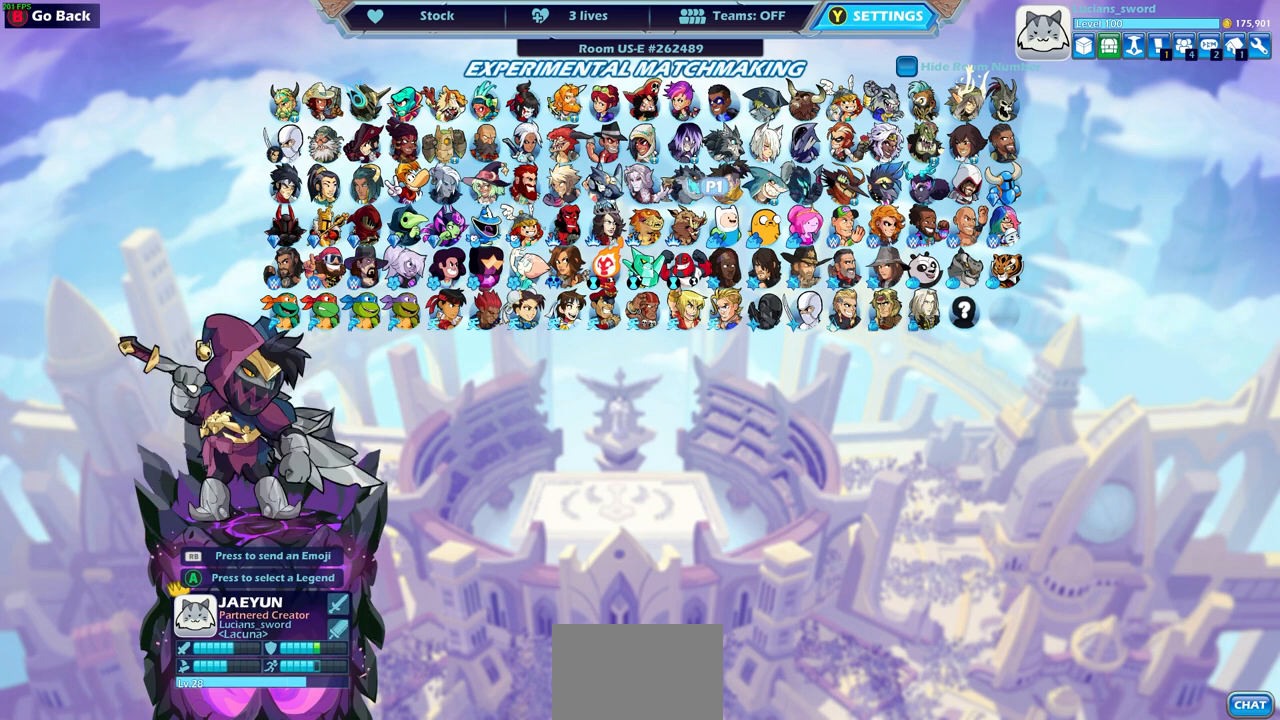
{"buttons": [], "left_stick": "center", "right_stick": "center", "events": [[17, "DPAD_LEFT", "up"], [133, "DPAD_LEFT", "down"], [217, "DPAD_LEFT", "up"]]}
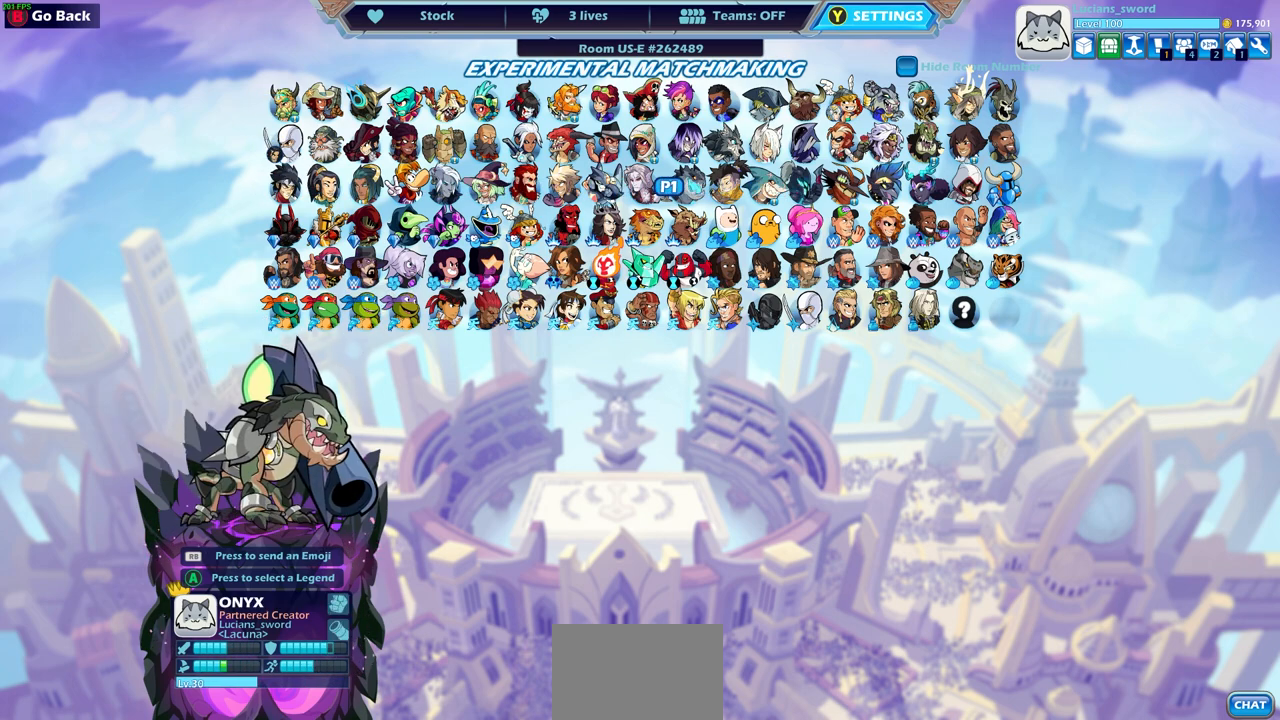
{"buttons": [], "left_stick": "center", "right_stick": "center", "events": [[150, "DPAD_RIGHT", "down"], [233, "DPAD_RIGHT", "up"], [350, "DPAD_RIGHT", "down"], [433, "DPAD_RIGHT", "up"]]}
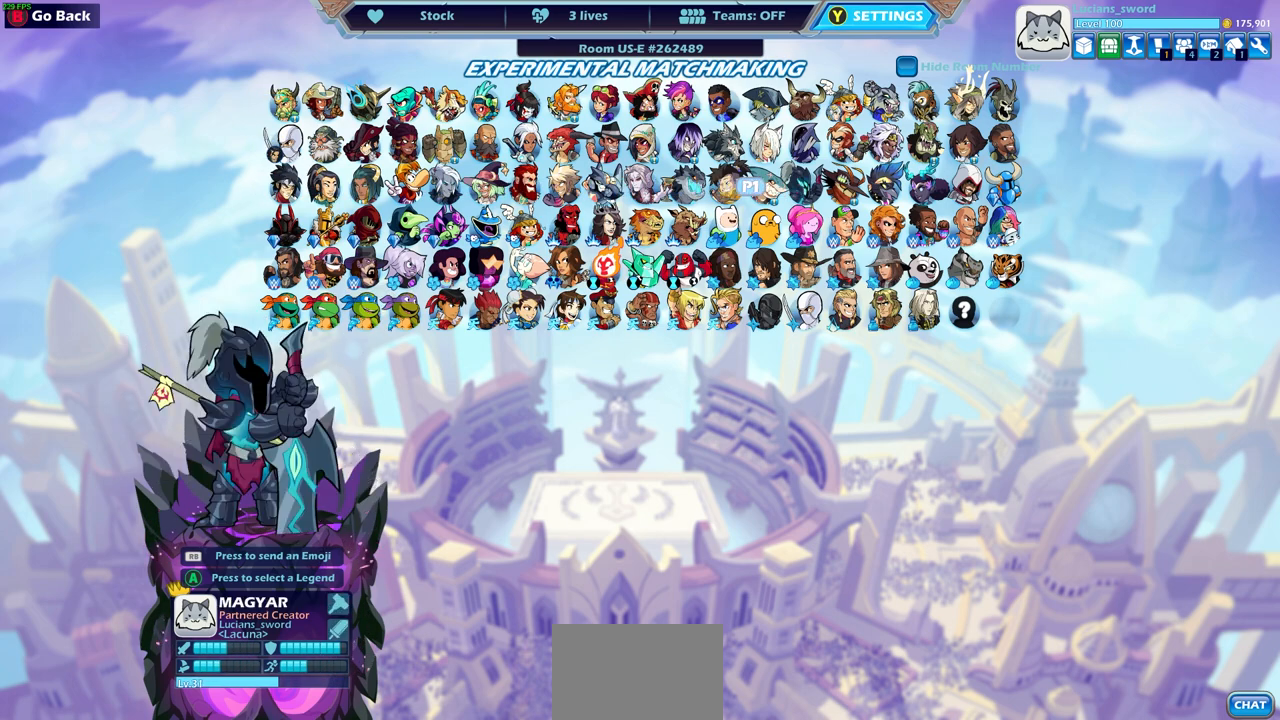
{"buttons": [], "left_stick": "center", "right_stick": "center", "events": [[17, "DPAD_RIGHT", "down"], [83, "DPAD_RIGHT", "up"], [150, "DPAD_RIGHT", "down"], [233, "DPAD_RIGHT", "up"], [300, "DPAD_RIGHT", "down"], [333, "DPAD_RIGHT", "up"], [450, "DPAD_RIGHT", "down"], [500, "DPAD_RIGHT", "up"]]}
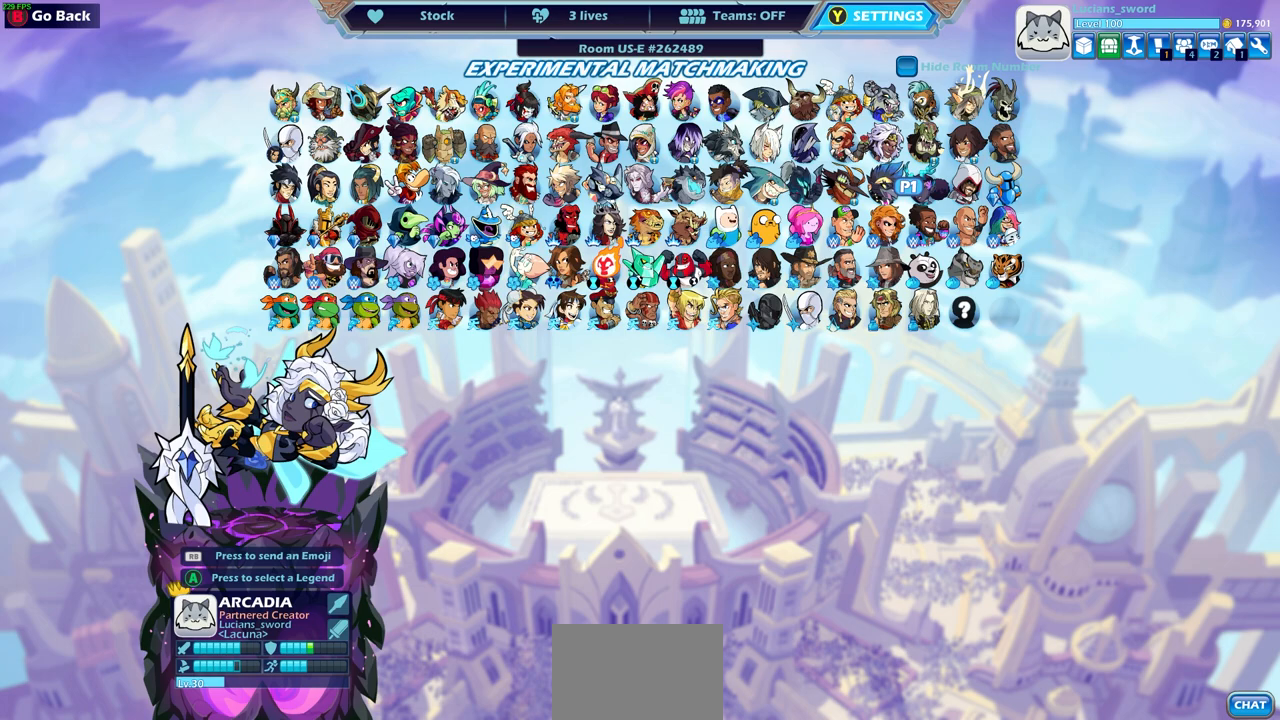
{"buttons": [], "left_stick": "center", "right_stick": "center", "events": [[267, "CROSS", "down"], [350, "CROSS", "up"]]}
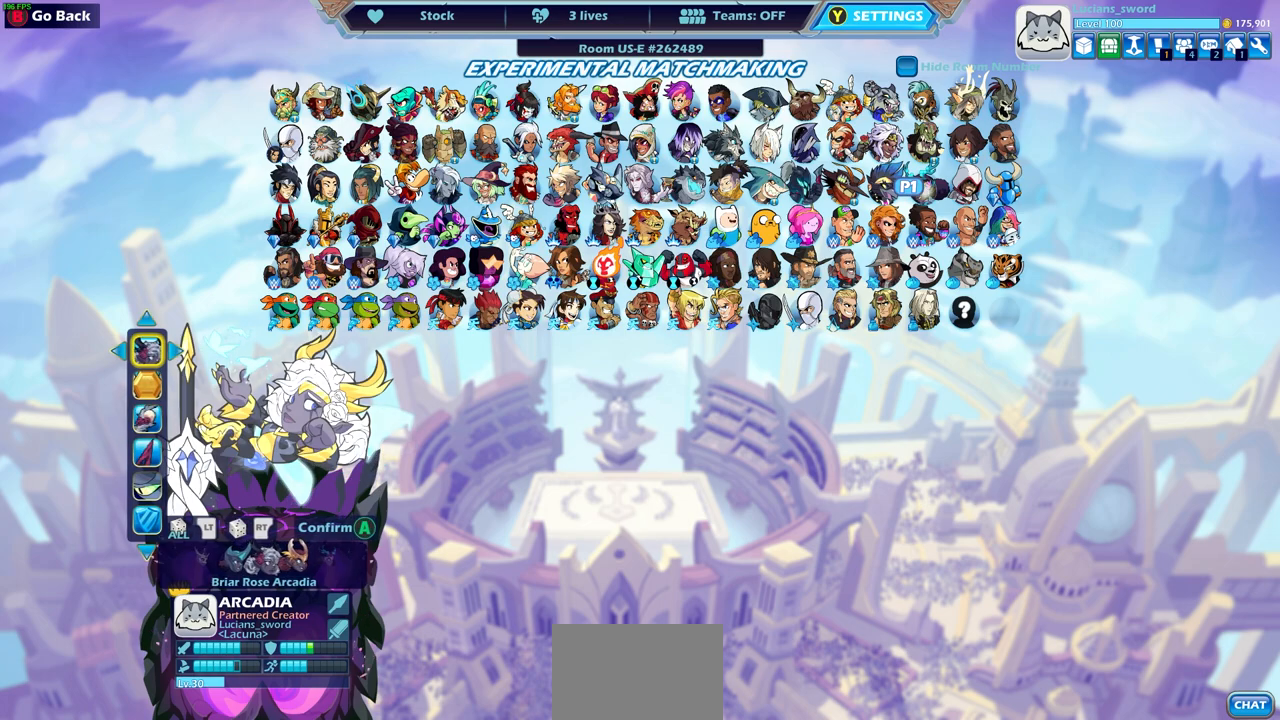
{"buttons": ["DPAD_DOWN"], "left_stick": "center", "right_stick": "center", "events": [[267, "DPAD_DOWN", "down"], [383, "DPAD_DOWN", "up"], [483, "DPAD_DOWN", "down"]]}